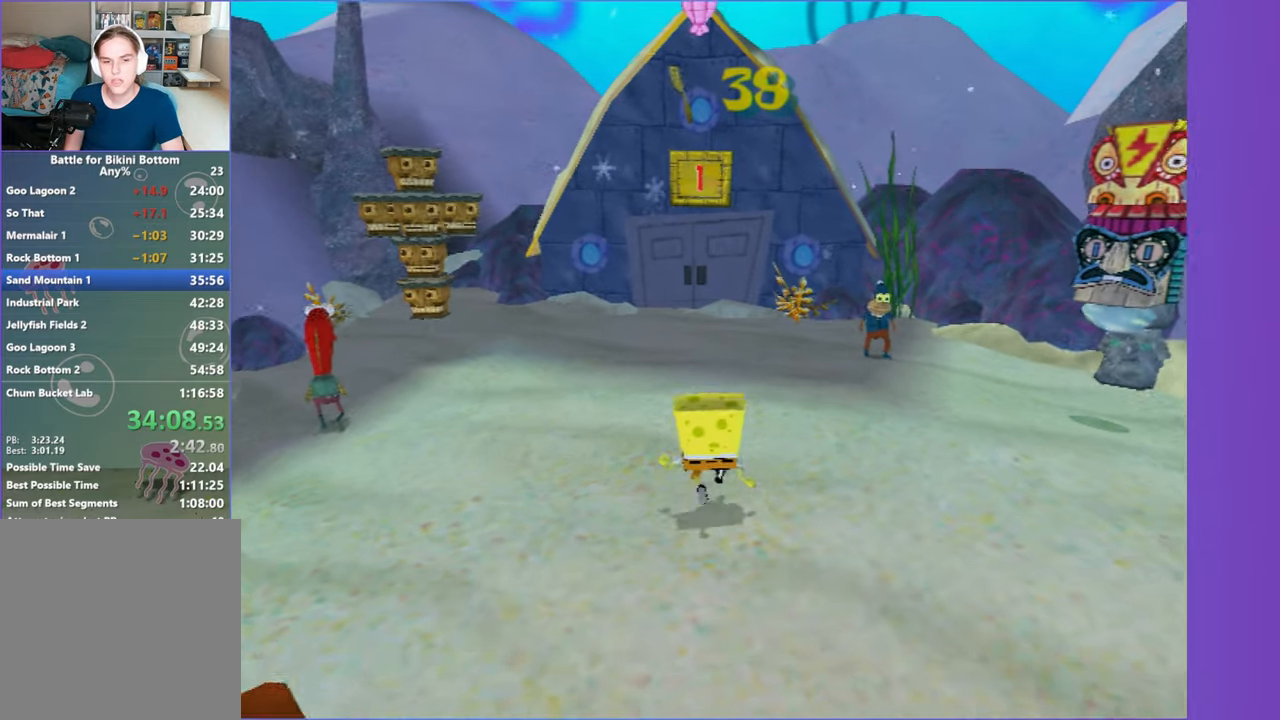
Gameplay with a controller (Xbox layout); each line is a JSON object with the inputs held at the frame after it. "events" lists button and stick changes between this image and that frame as [ms after this image, input, new state], when the widget could be followed in between. Not read: L3 R3.
{"buttons": [], "left_stick": "up", "right_stick": "center", "events": []}
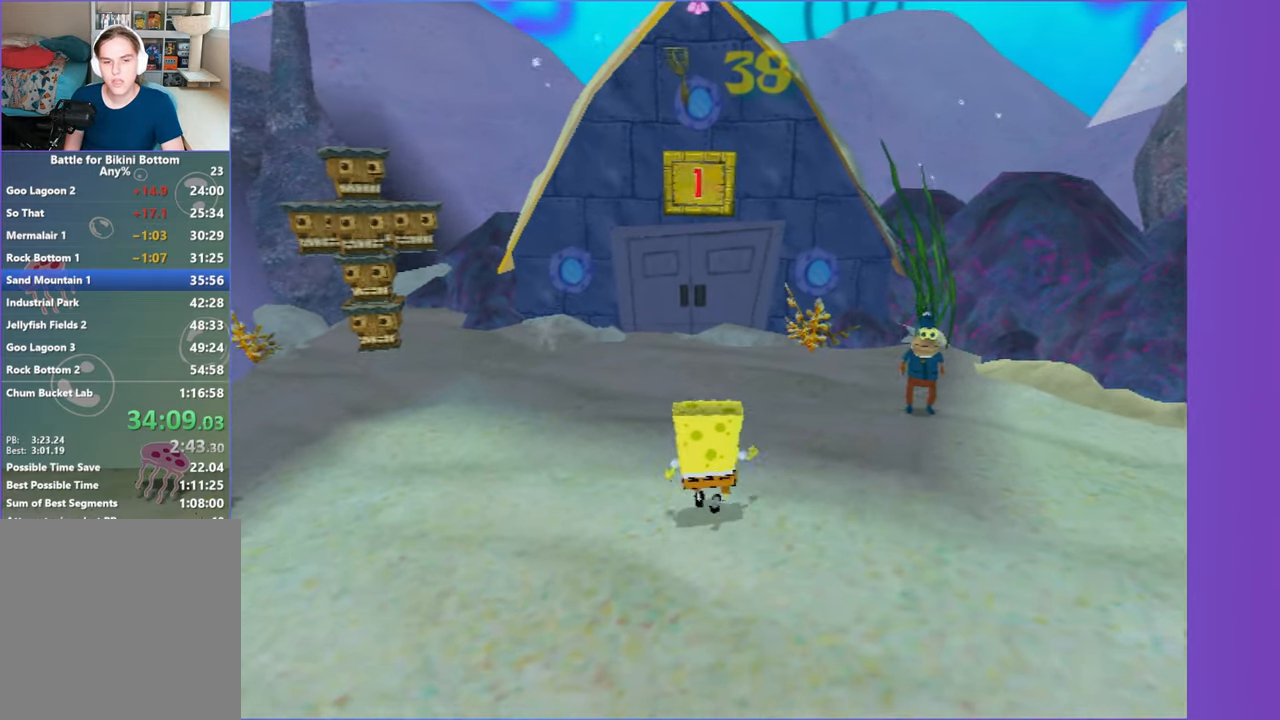
{"buttons": [], "left_stick": "up", "right_stick": "center", "events": []}
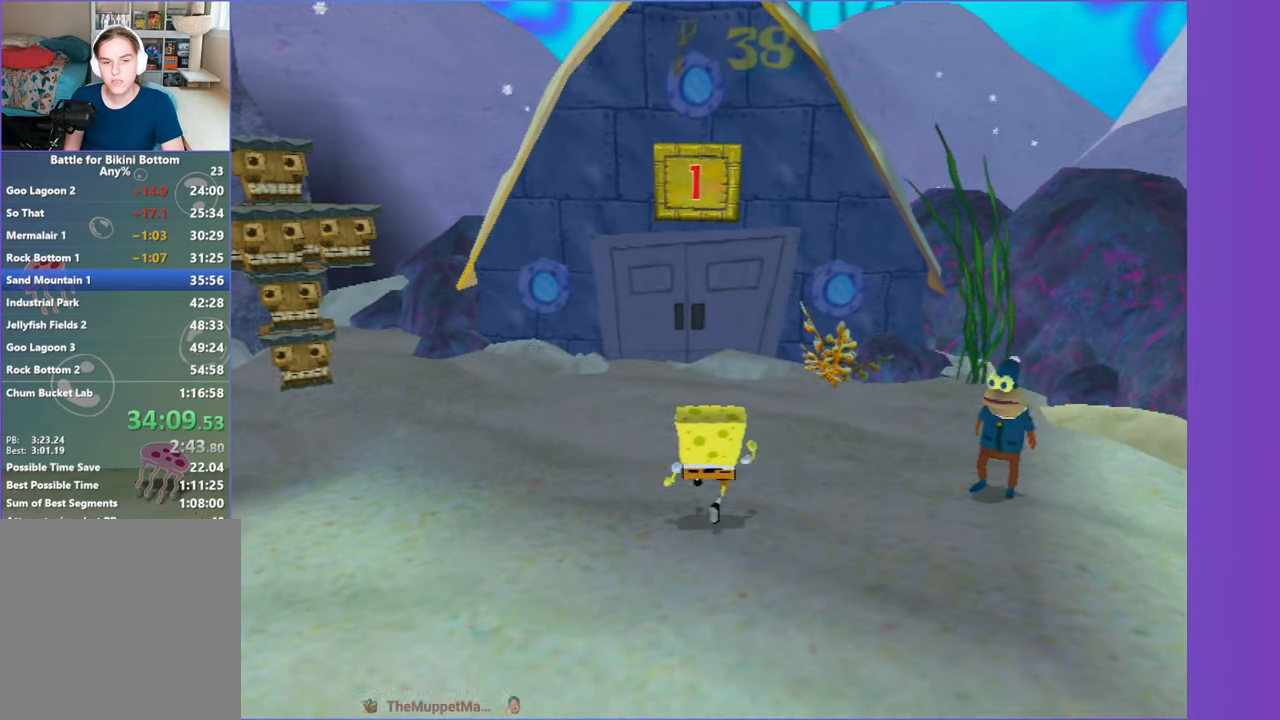
{"buttons": ["R2"], "left_stick": "up", "right_stick": "center", "events": [[50, "B", "down"], [200, "B", "up"], [233, "R2", "down"], [317, "R2", "up"], [433, "R2", "down"]]}
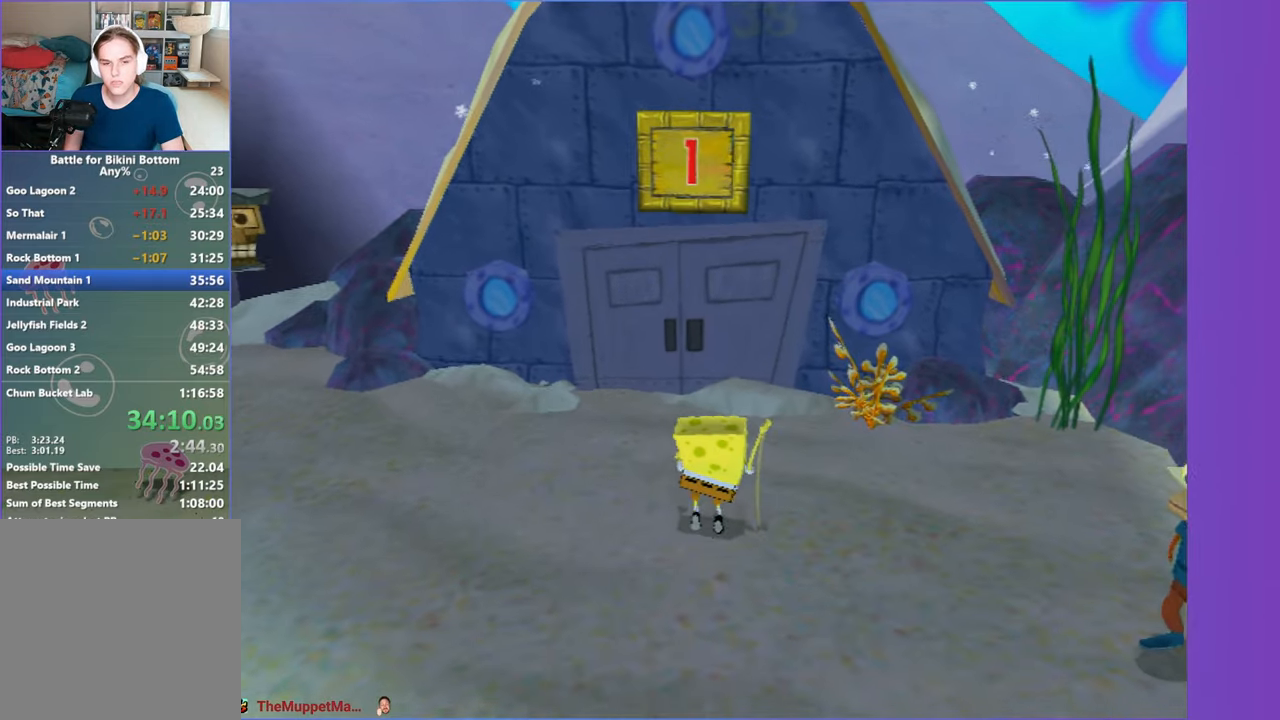
{"buttons": ["R2"], "left_stick": "up", "right_stick": "center", "events": [[17, "R2", "up"], [100, "R2", "down"], [183, "R2", "up"], [267, "R2", "down"], [350, "R2", "up"], [433, "R2", "down"]]}
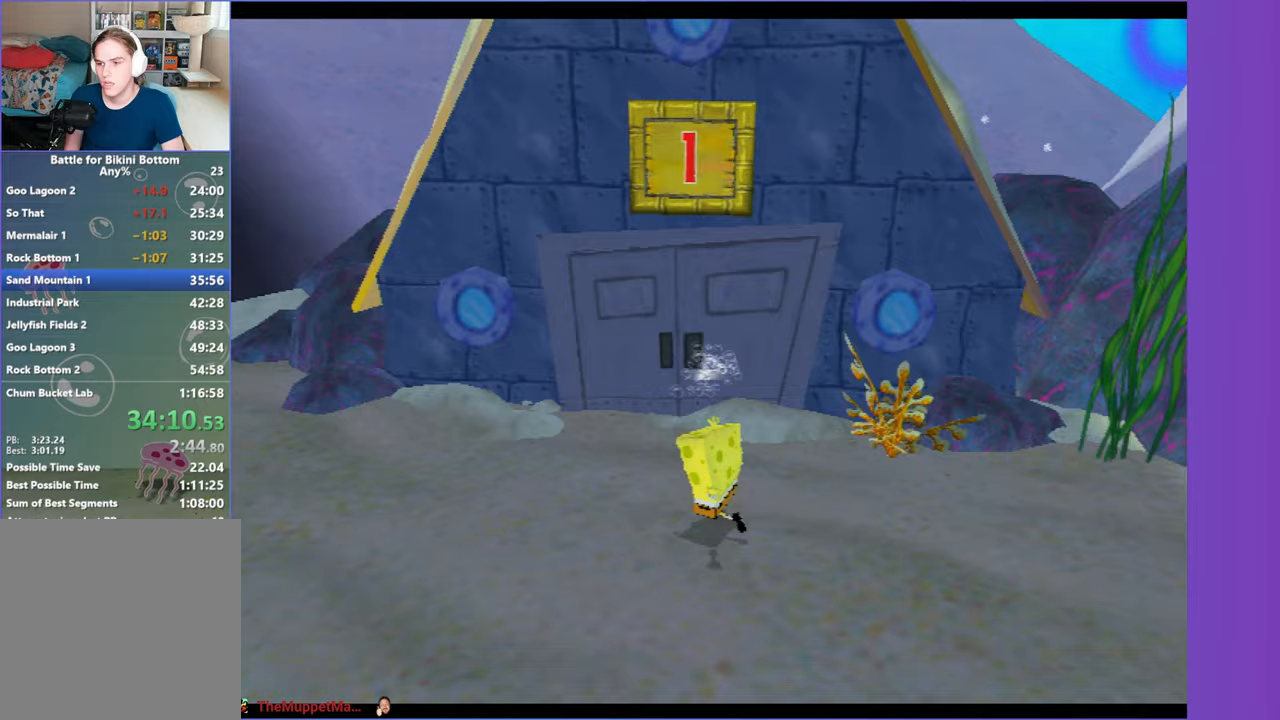
{"buttons": [], "left_stick": "center", "right_stick": "center", "events": [[33, "R2", "up"], [100, "R2", "down"], [200, "R2", "up"], [267, "left_stick", "center"]]}
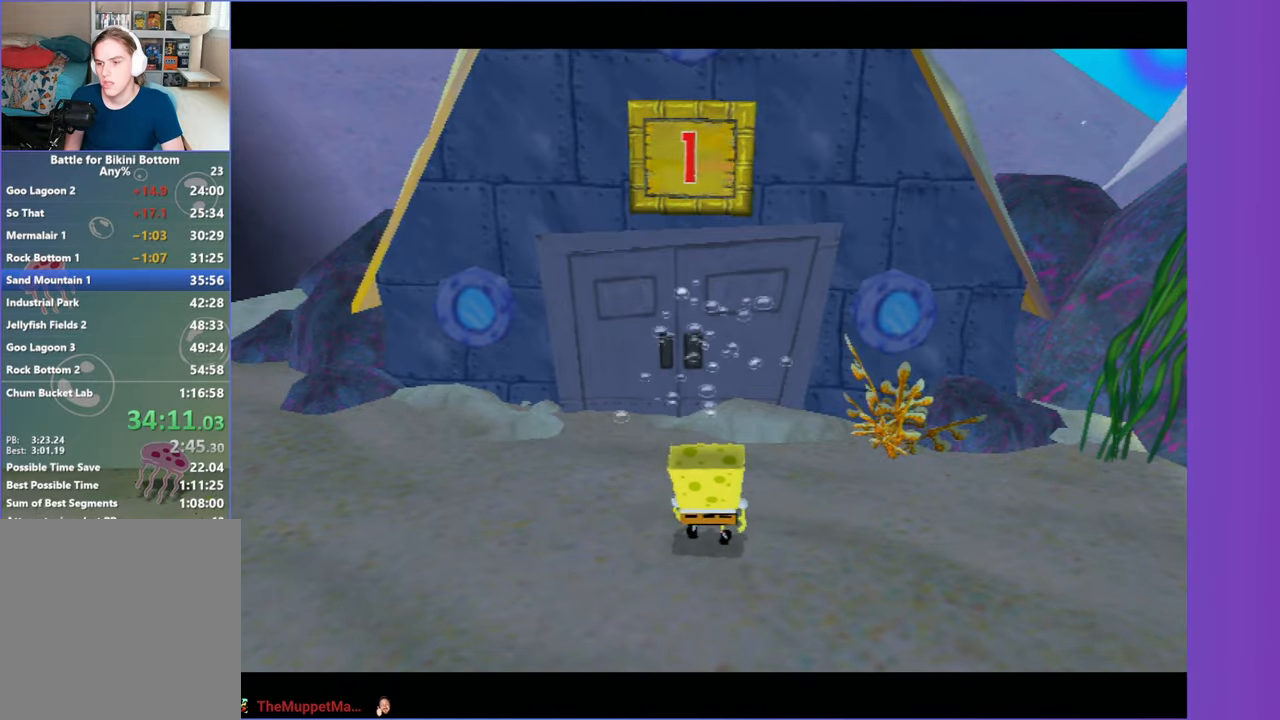
{"buttons": [], "left_stick": "up", "right_stick": "center", "events": [[233, "left_stick", "up"]]}
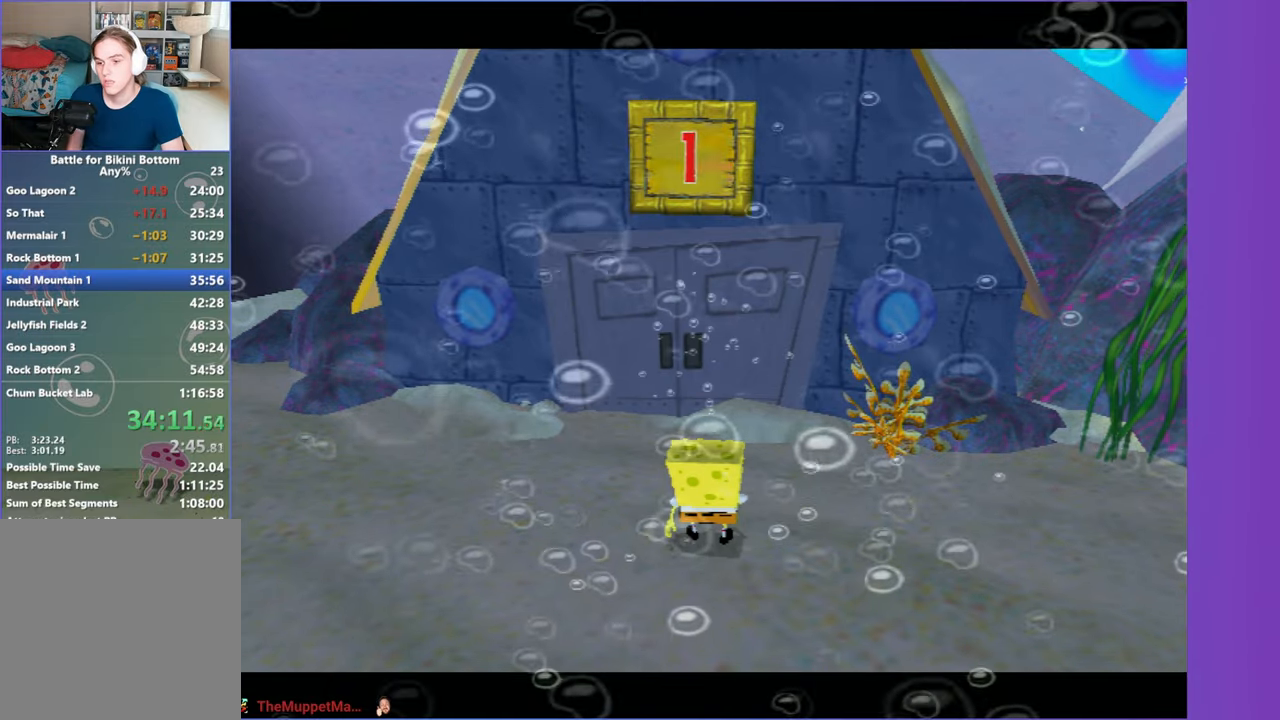
{"buttons": [], "left_stick": "up", "right_stick": "center", "events": []}
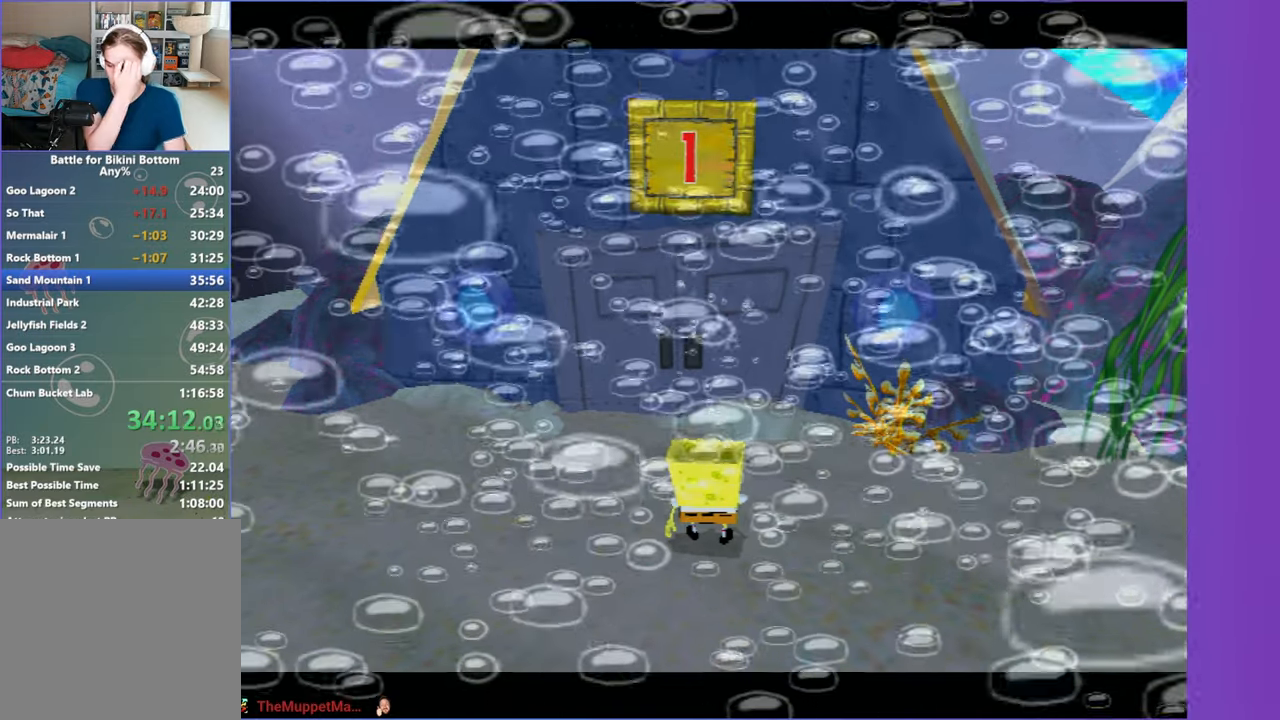
{"buttons": [], "left_stick": "up", "right_stick": "center", "events": []}
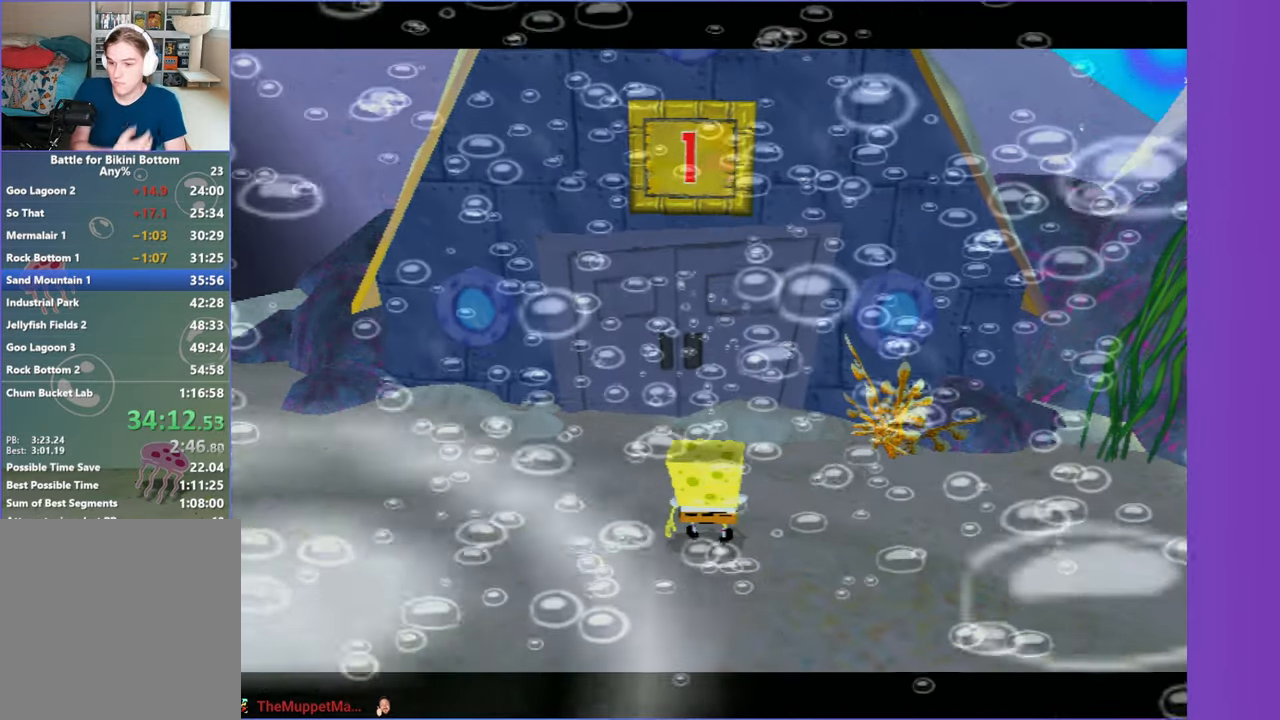
{"buttons": [], "left_stick": "up", "right_stick": "center", "events": []}
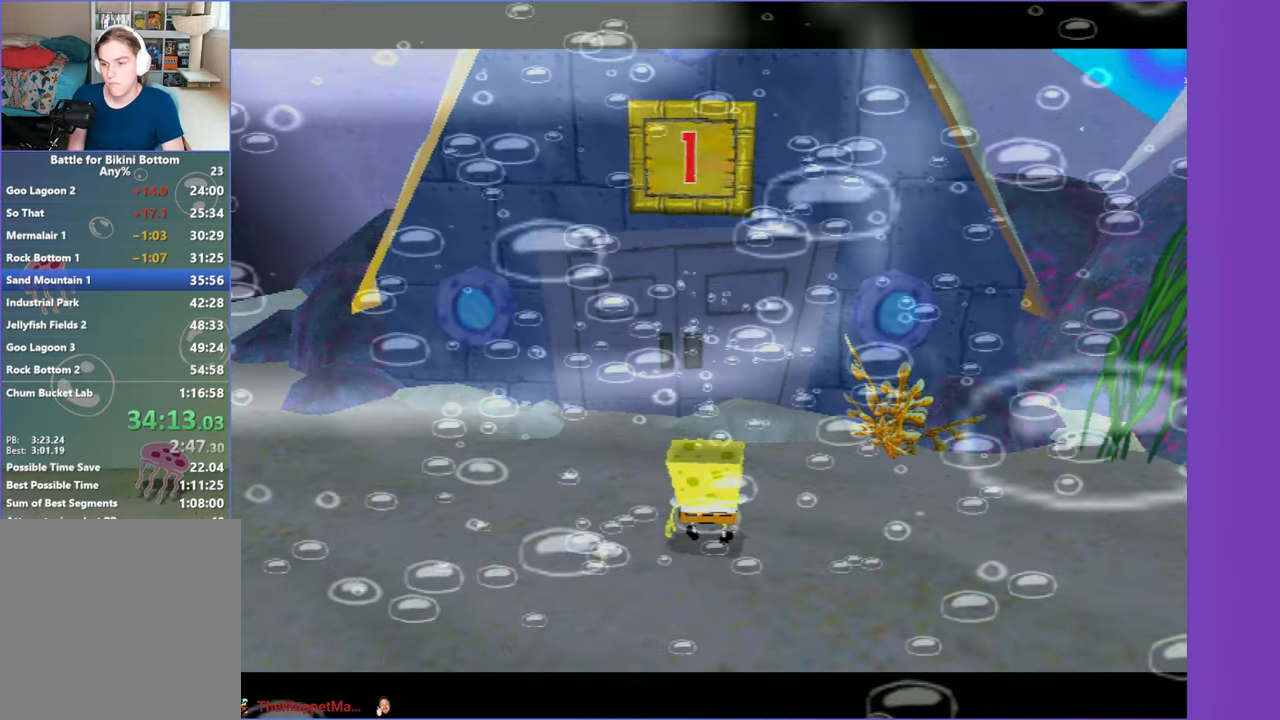
{"buttons": [], "left_stick": "up", "right_stick": "center", "events": []}
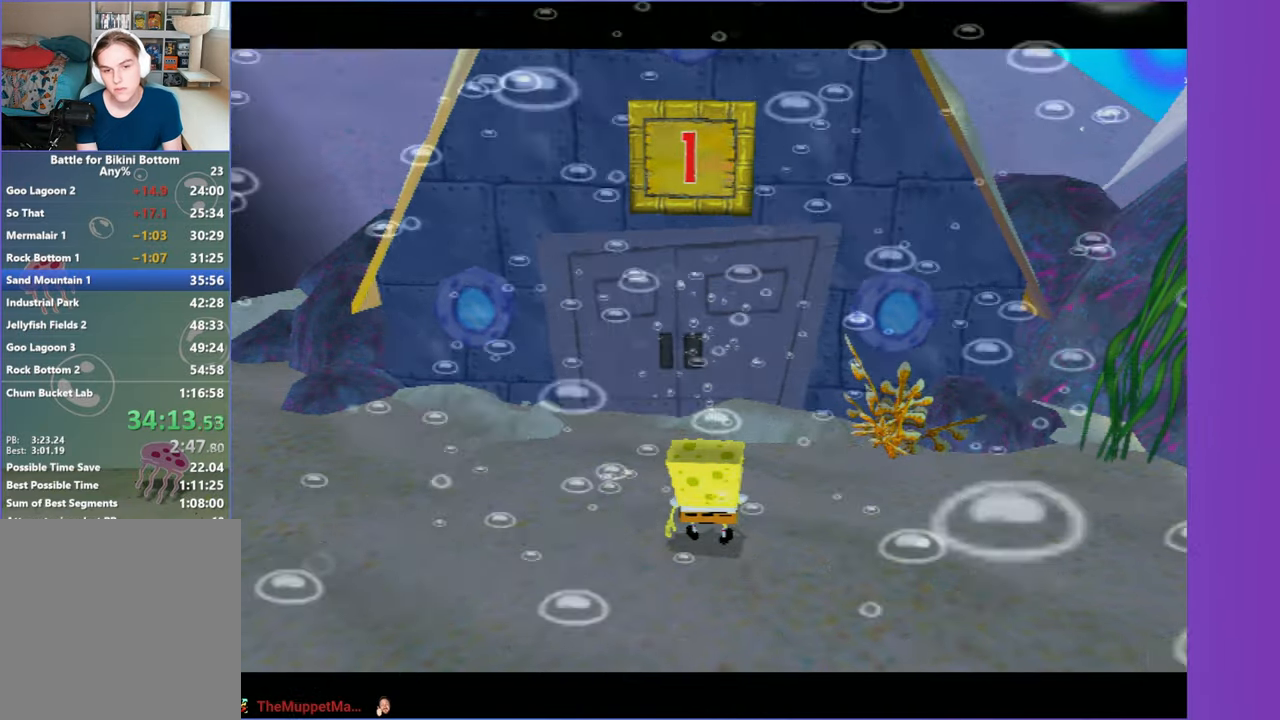
{"buttons": [], "left_stick": "up-left", "right_stick": "center", "events": [[450, "left_stick", "up-left"]]}
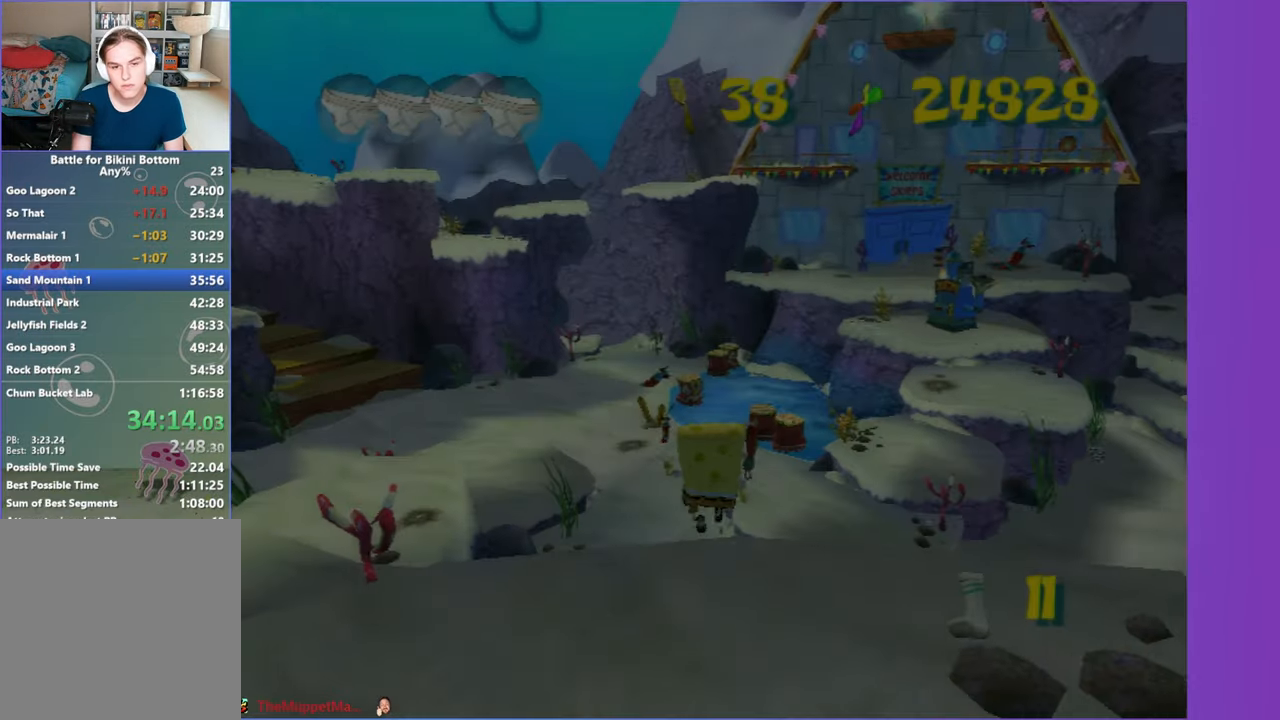
{"buttons": [], "left_stick": "up", "right_stick": "center", "events": [[300, "left_stick", "up"]]}
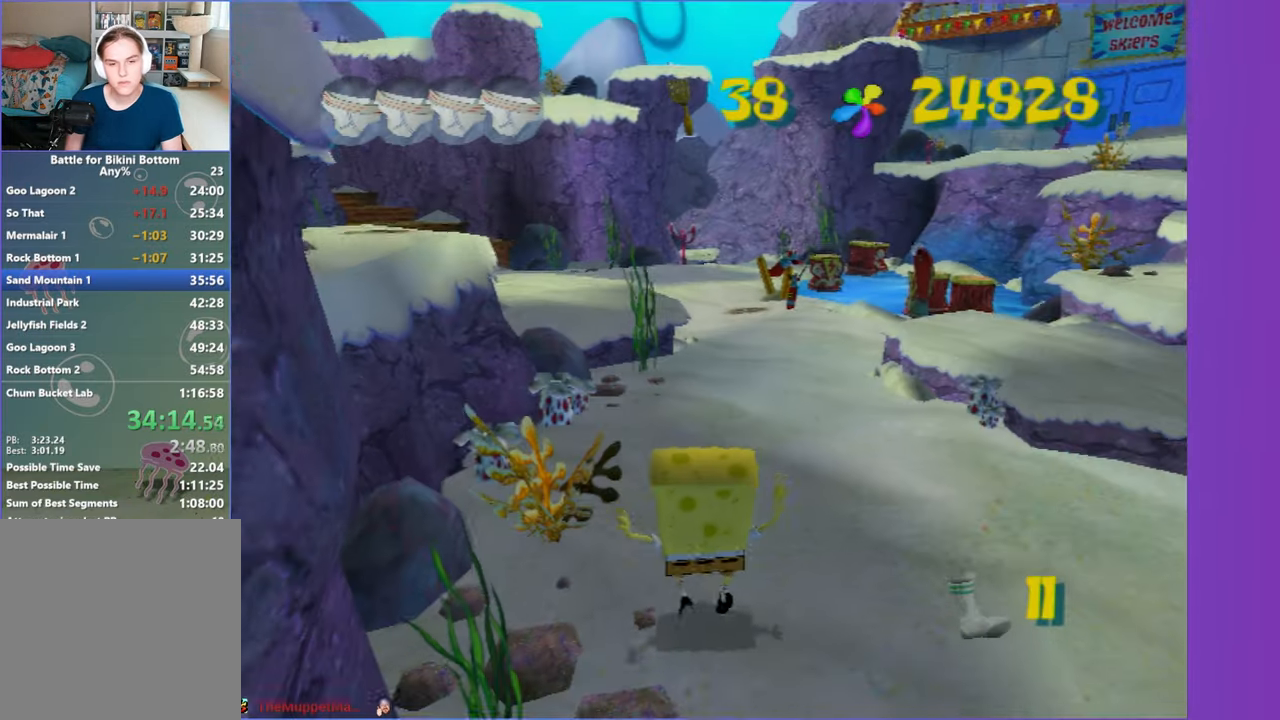
{"buttons": [], "left_stick": "up", "right_stick": "center", "events": []}
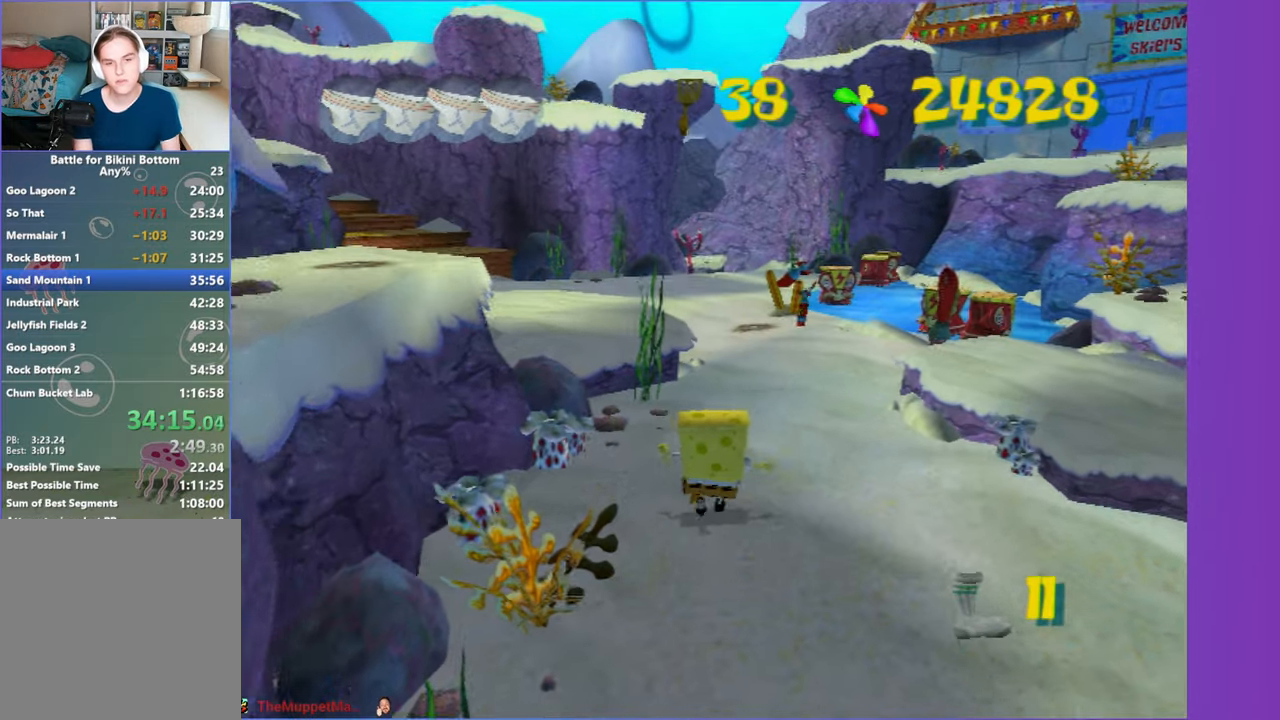
{"buttons": [], "left_stick": "up", "right_stick": "center", "events": []}
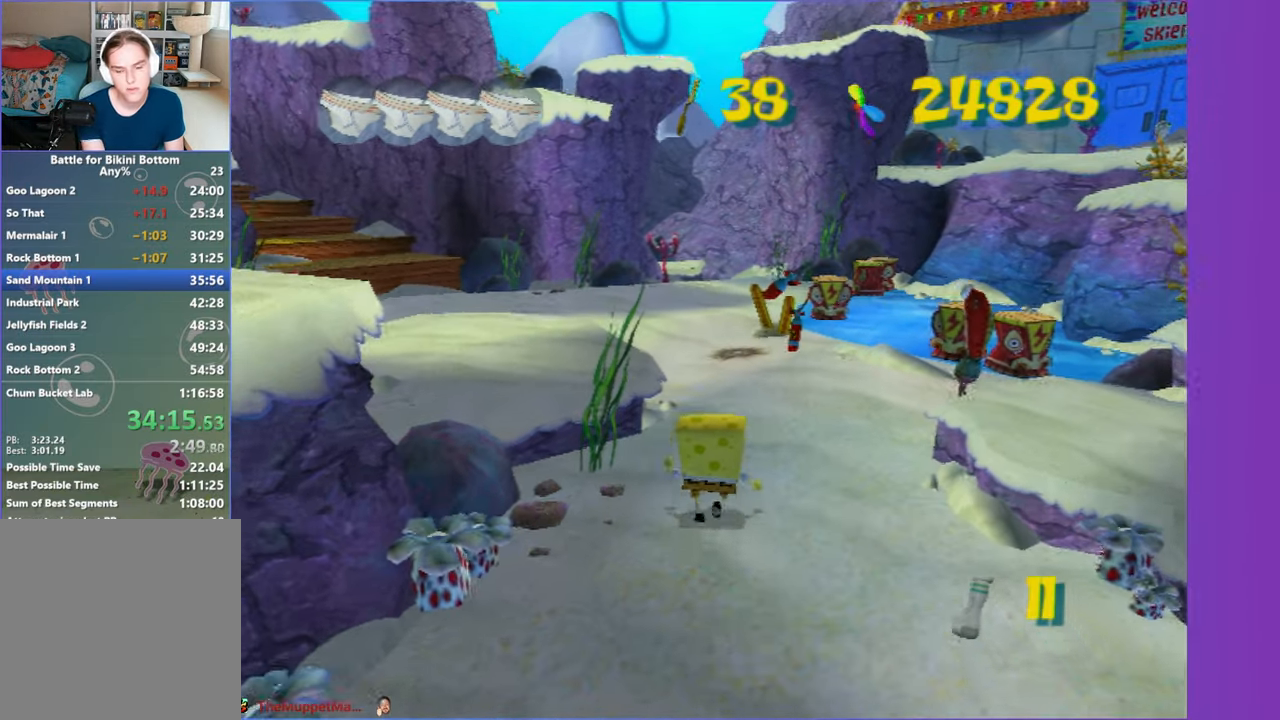
{"buttons": [], "left_stick": "up", "right_stick": "center", "events": []}
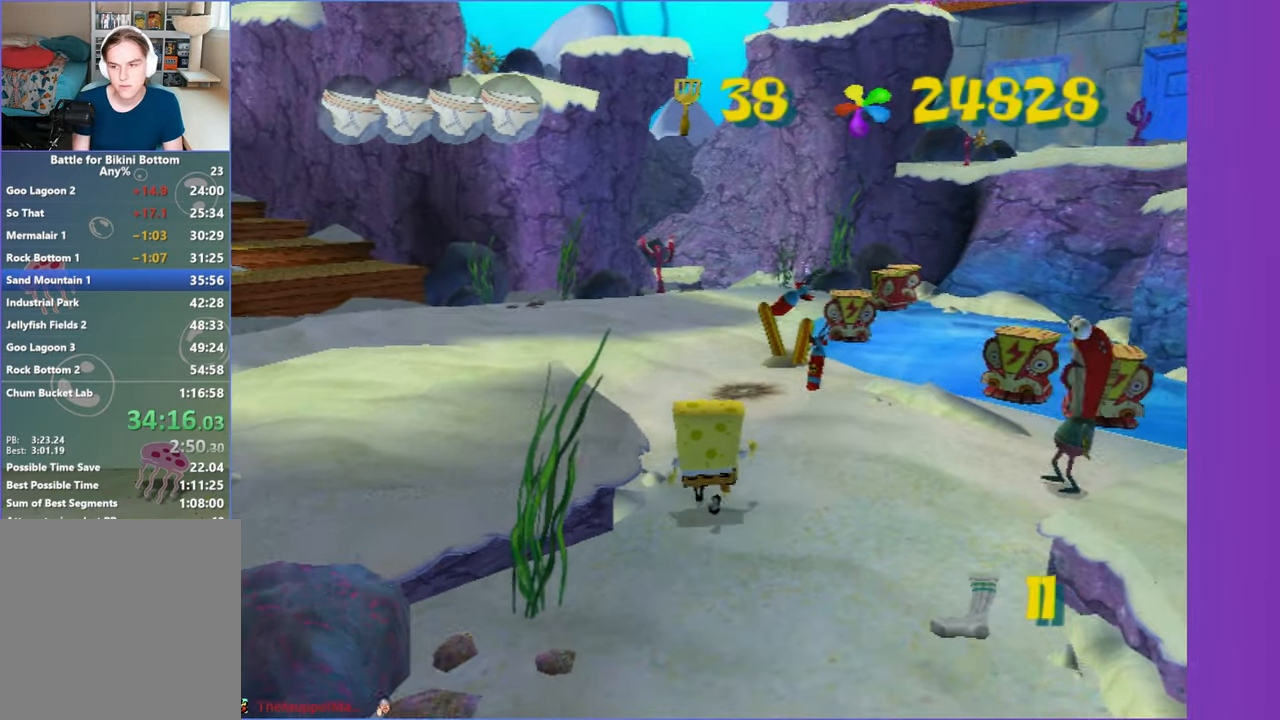
{"buttons": [], "left_stick": "up", "right_stick": "center", "events": []}
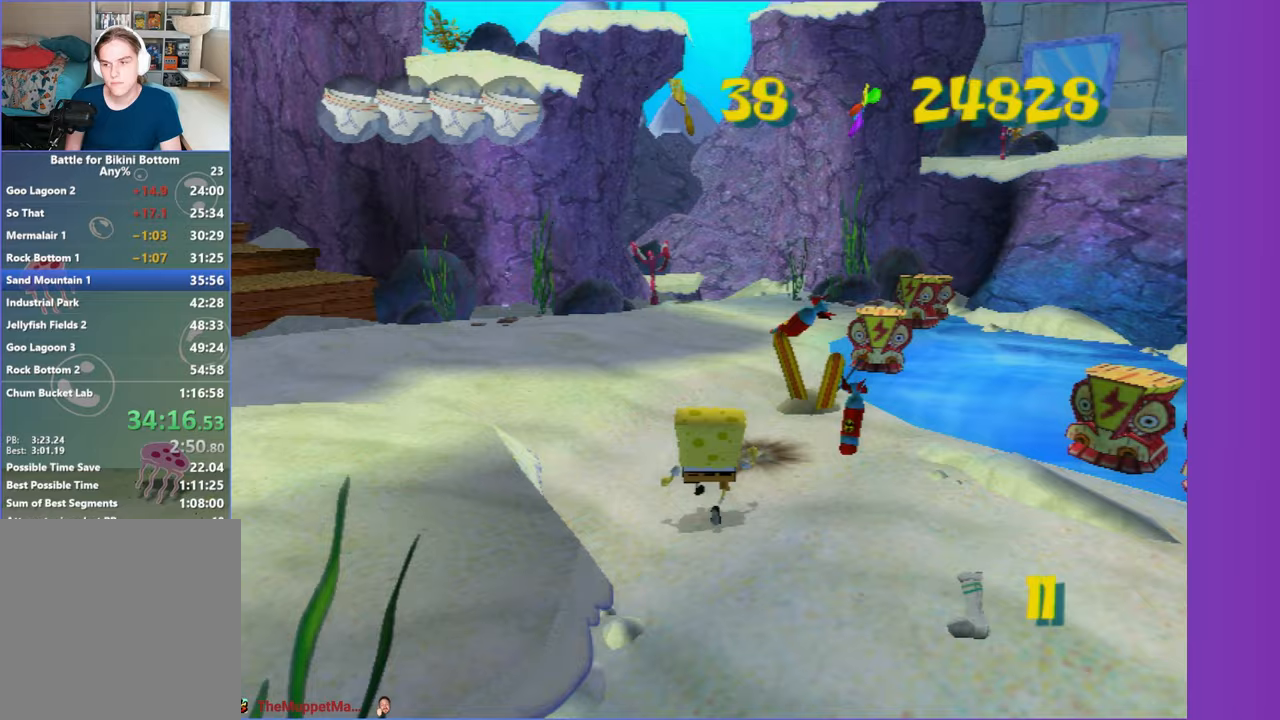
{"buttons": [], "left_stick": "up", "right_stick": "center", "events": []}
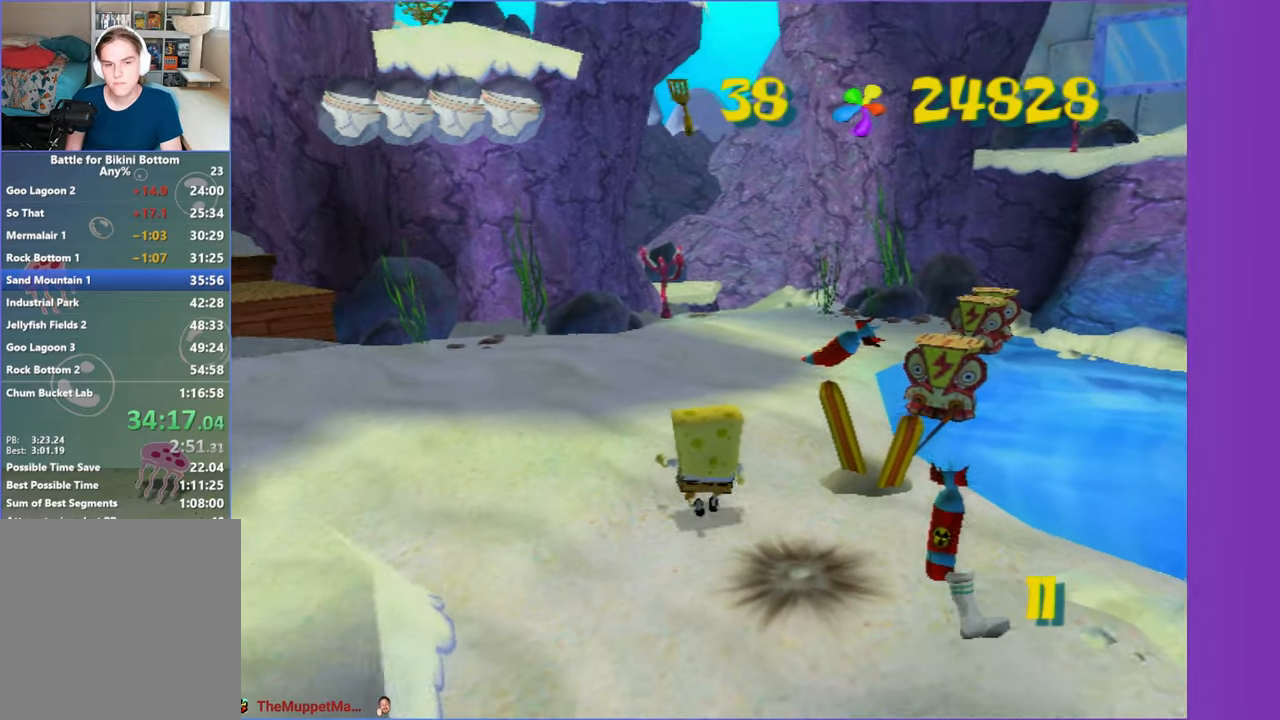
{"buttons": [], "left_stick": "up", "right_stick": "center", "events": []}
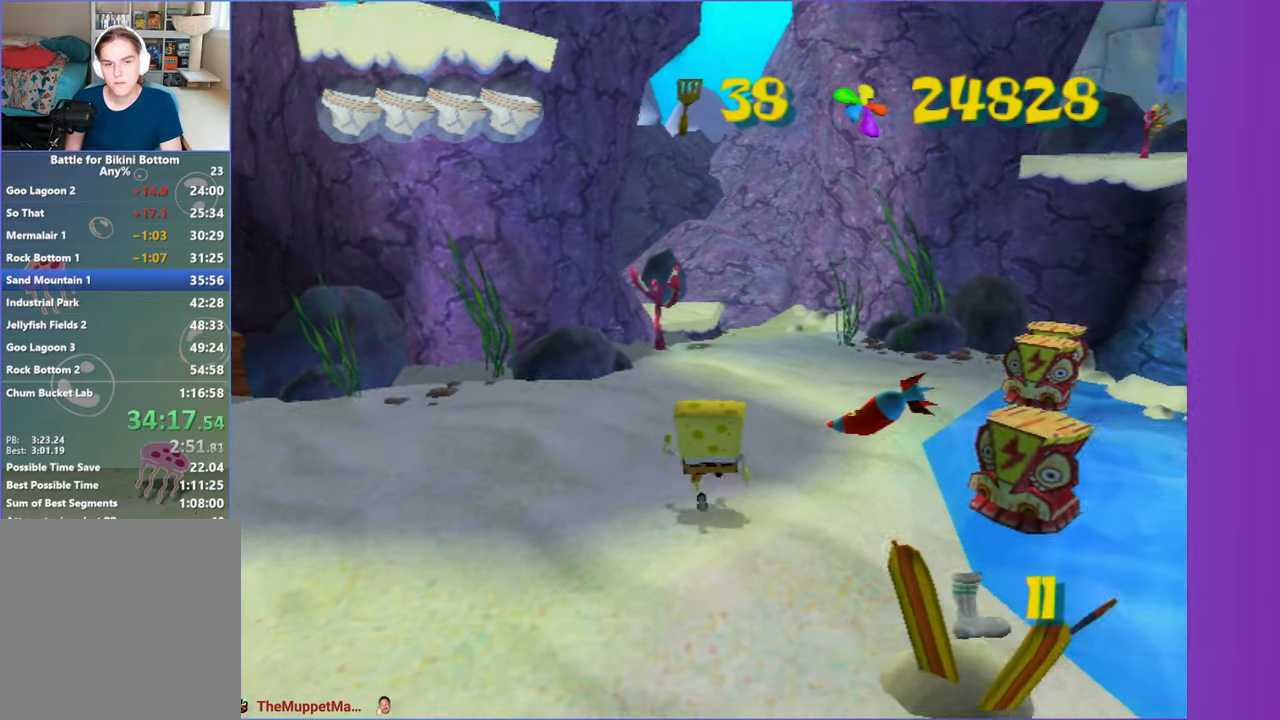
{"buttons": [], "left_stick": "up", "right_stick": "right"}
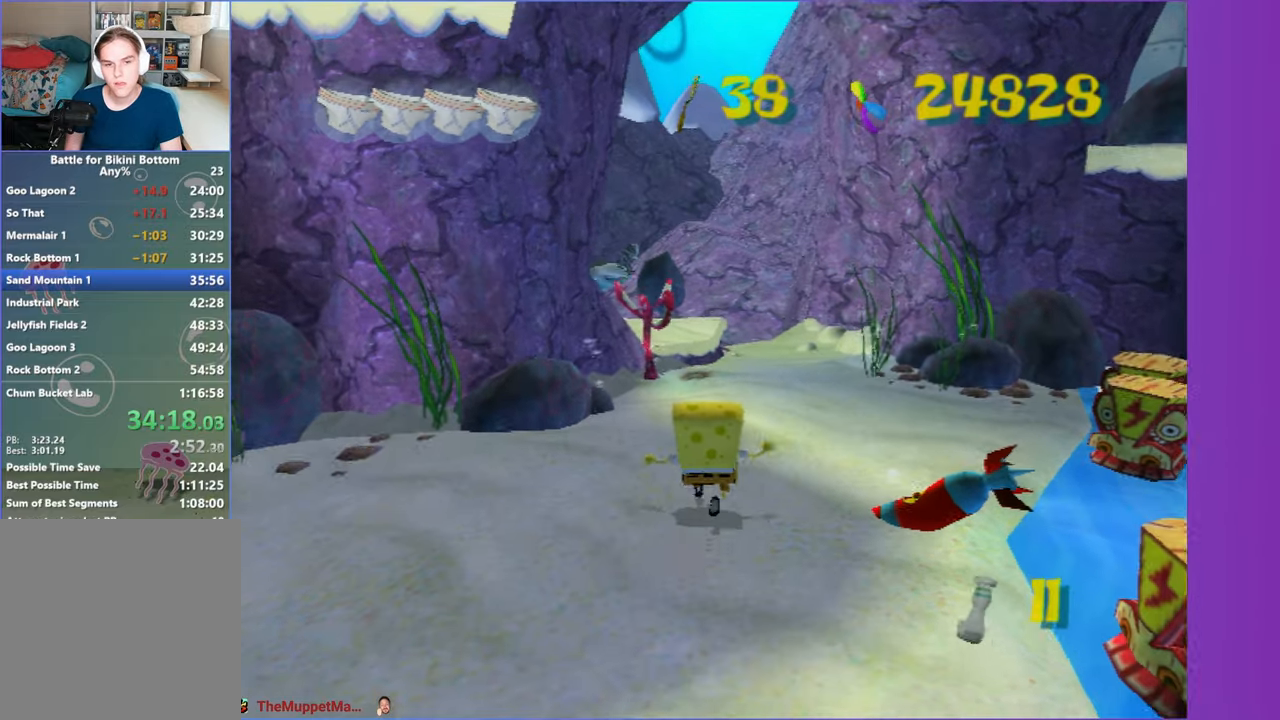
{"buttons": [], "left_stick": "up", "right_stick": "right"}
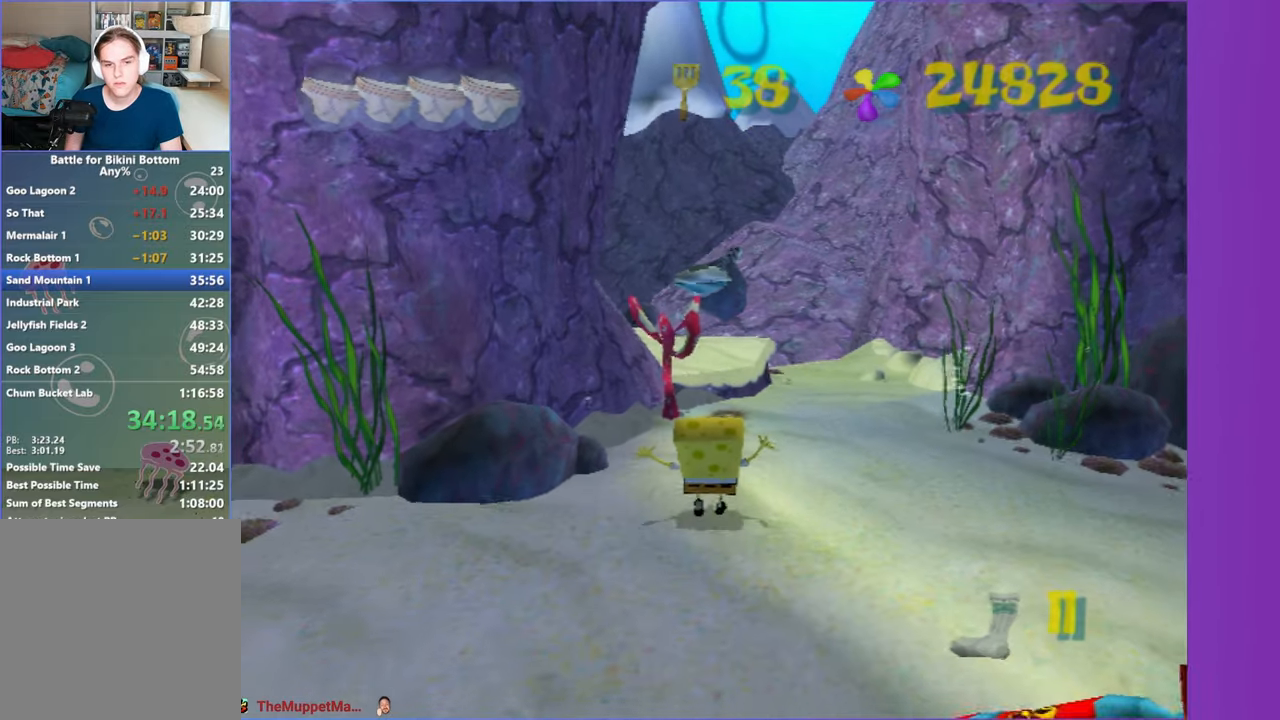
{"buttons": [], "left_stick": "up", "right_stick": "center", "events": [[33, "right_stick", "center"]]}
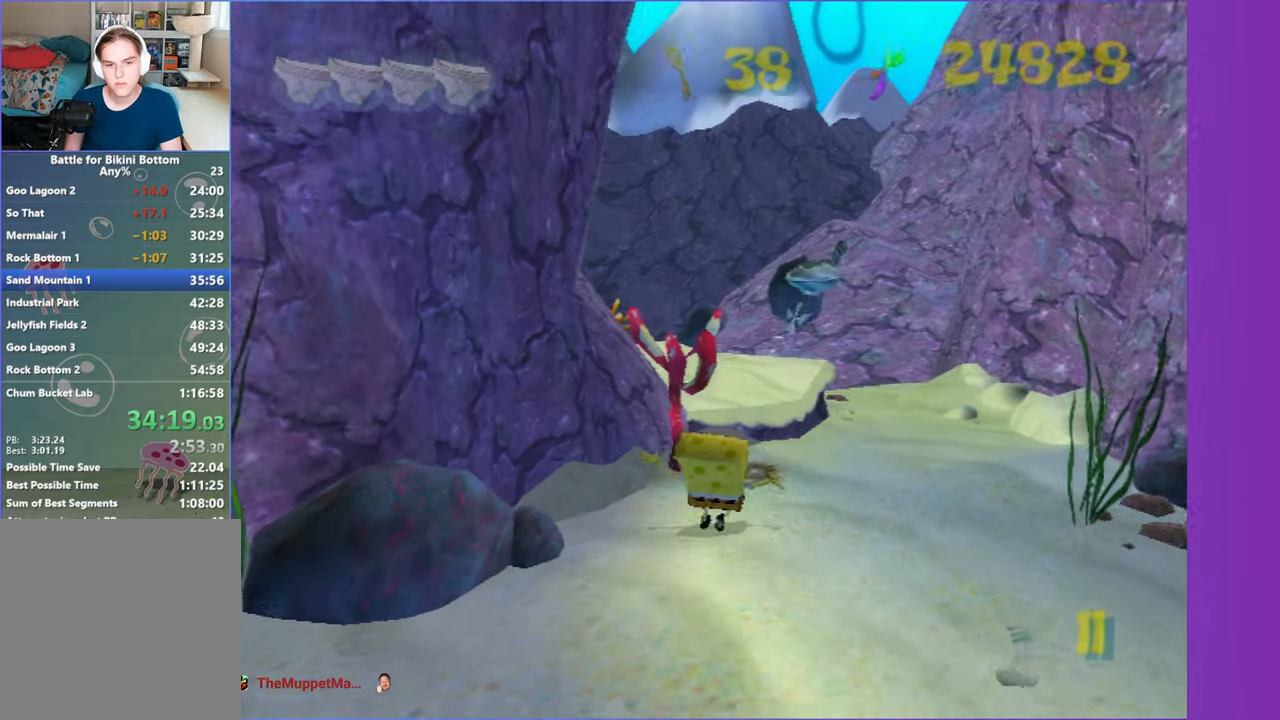
{"buttons": [], "left_stick": "up", "right_stick": "center", "events": [[33, "A", "down"], [117, "A", "up"], [317, "right_stick", "right"], [483, "right_stick", "center"]]}
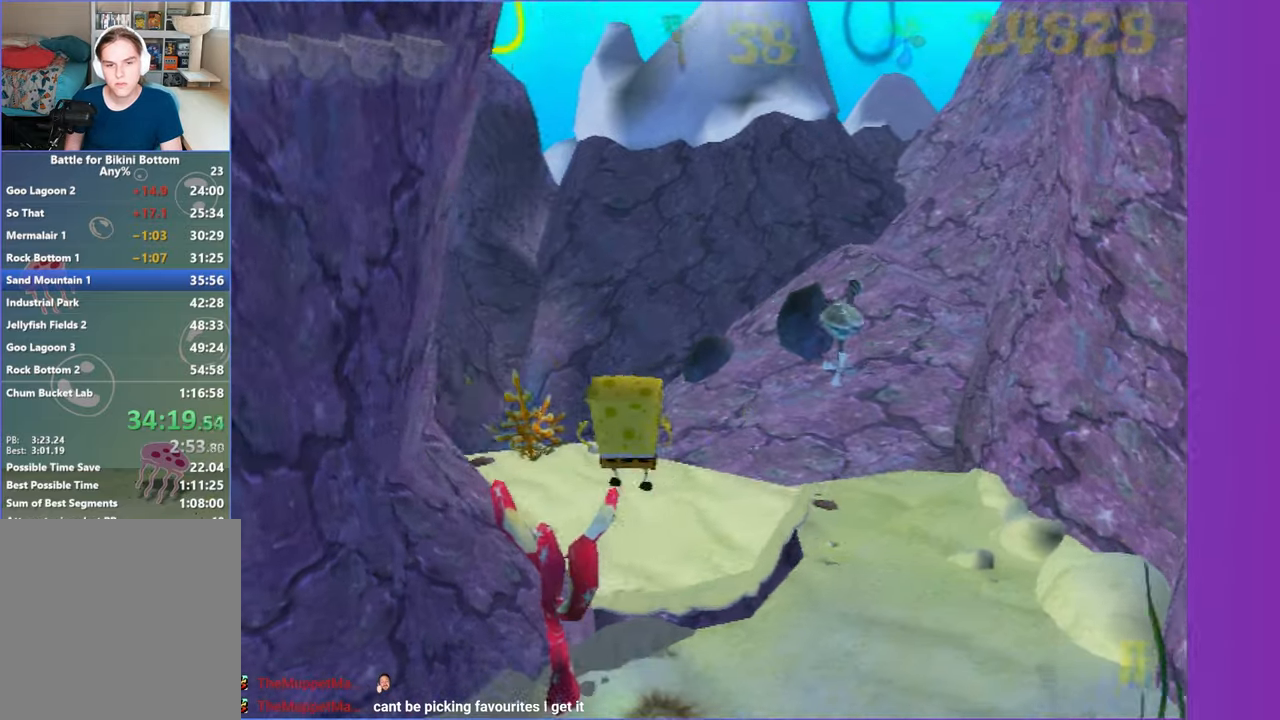
{"buttons": [], "left_stick": "up-left", "right_stick": "center", "events": [[150, "right_stick", "down-right"], [233, "right_stick", "center"], [367, "left_stick", "up-left"]]}
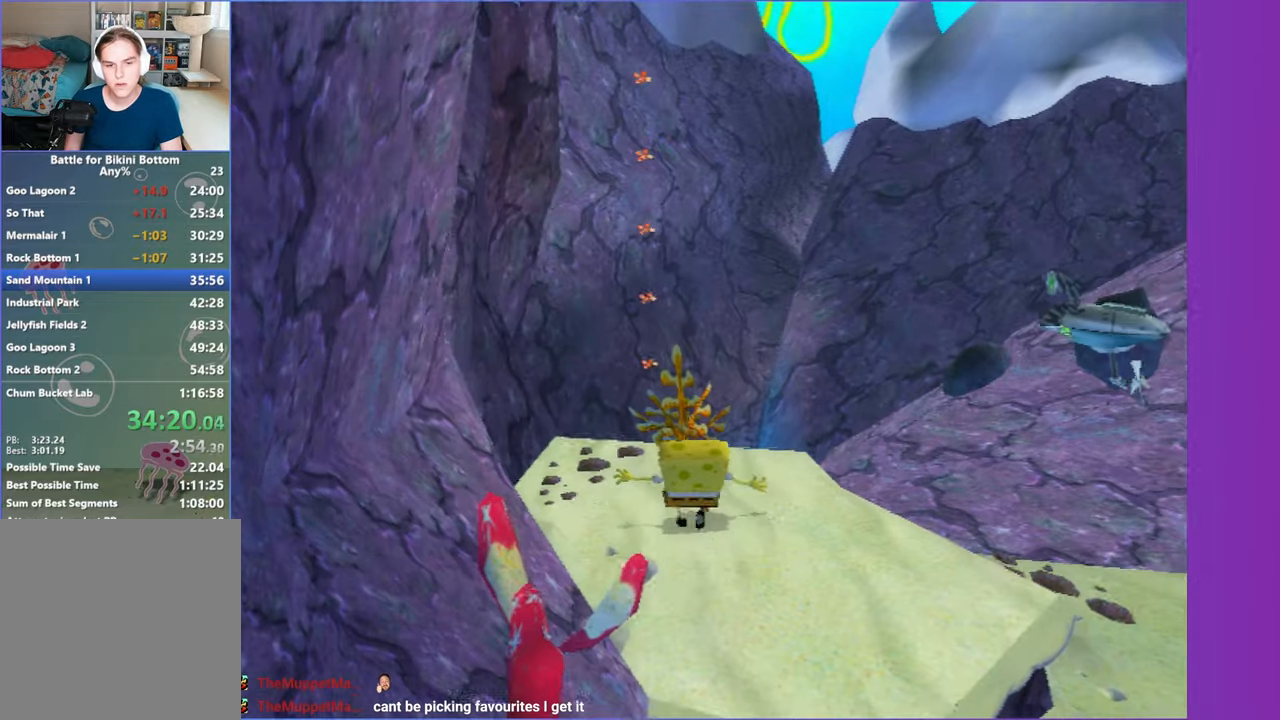
{"buttons": ["A"], "left_stick": "up", "right_stick": "center", "events": [[100, "left_stick", "up"], [500, "A", "down"]]}
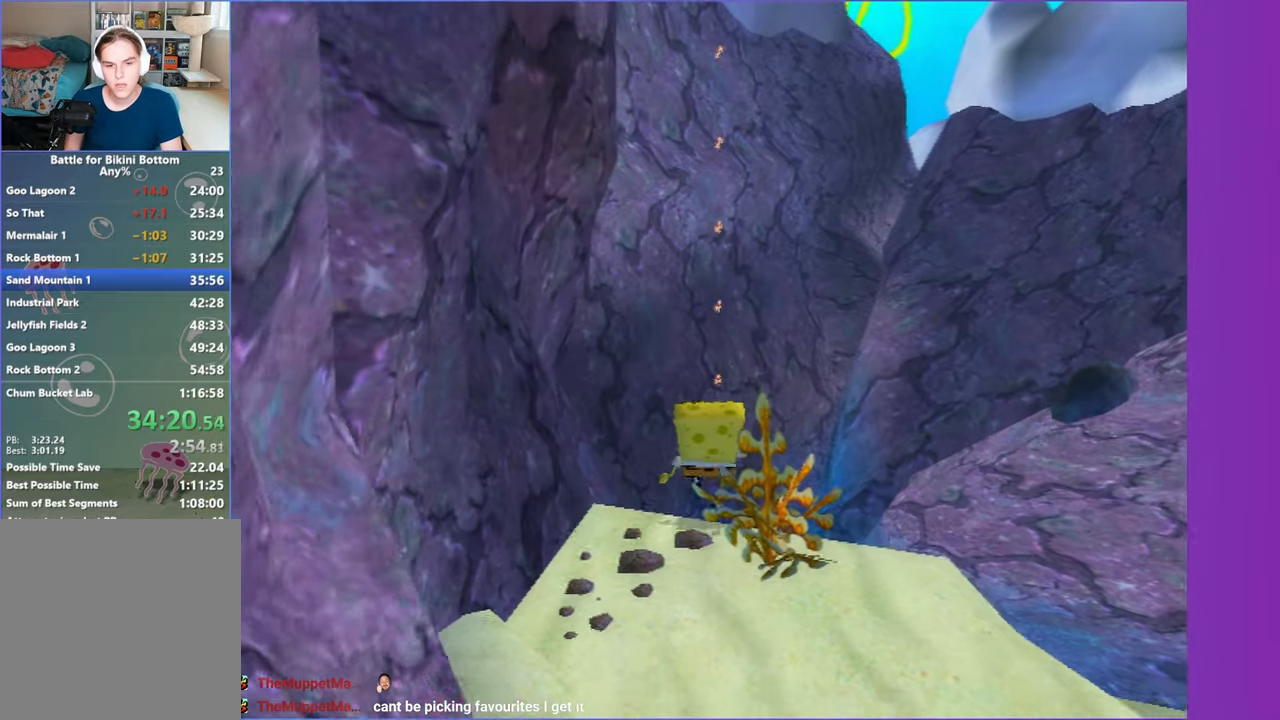
{"buttons": ["A"], "left_stick": "up", "right_stick": "center", "events": []}
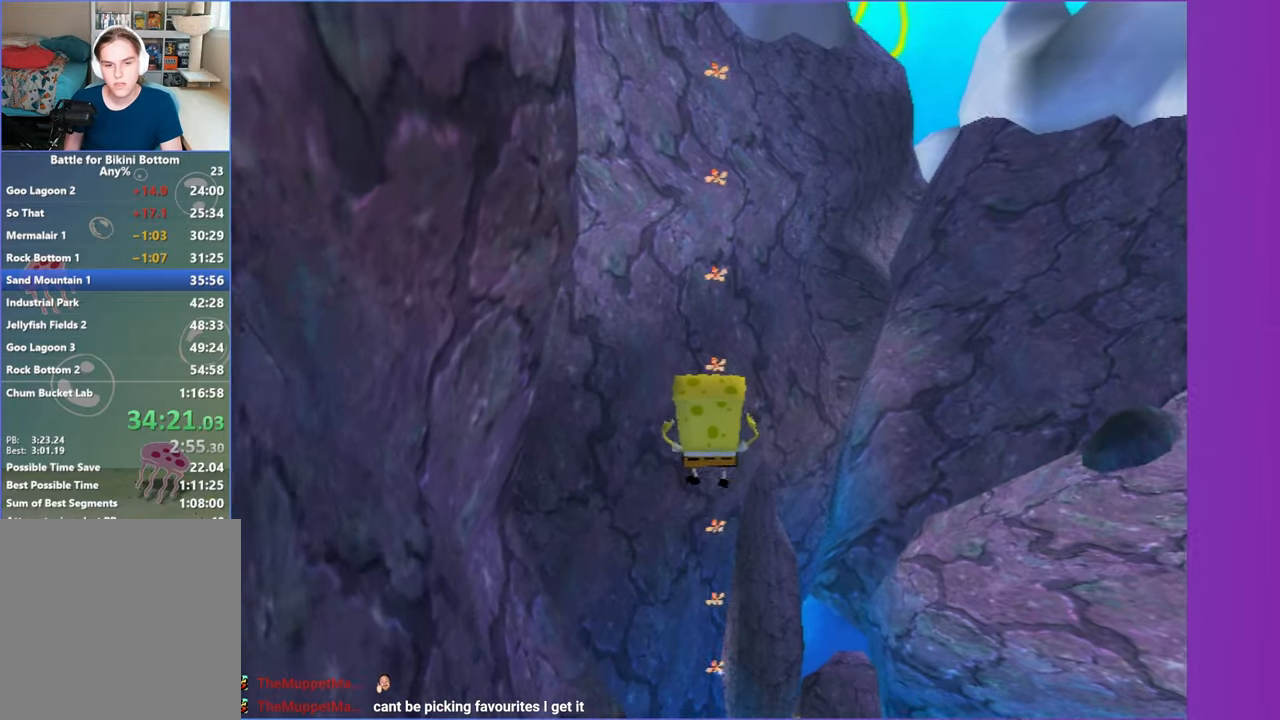
{"buttons": [], "left_stick": "up", "right_stick": "center", "events": [[117, "A", "up"]]}
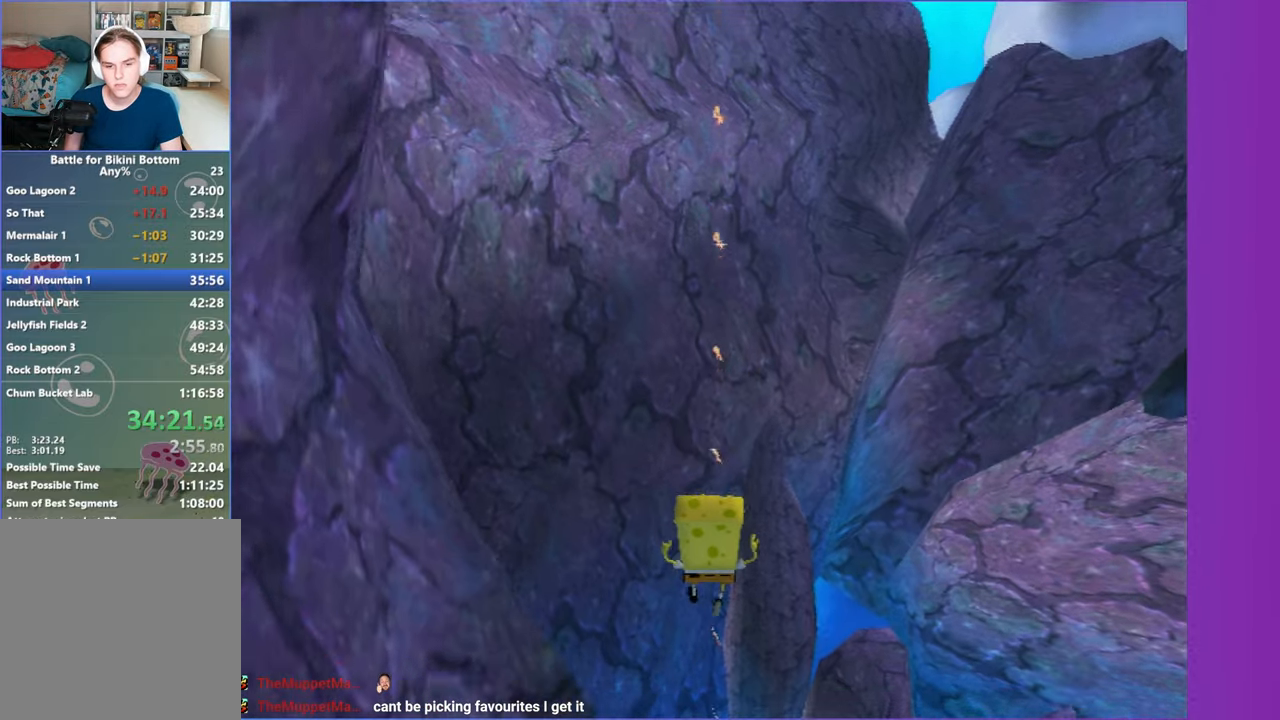
{"buttons": ["A"], "left_stick": "up", "right_stick": "center", "events": [[300, "A", "down"]]}
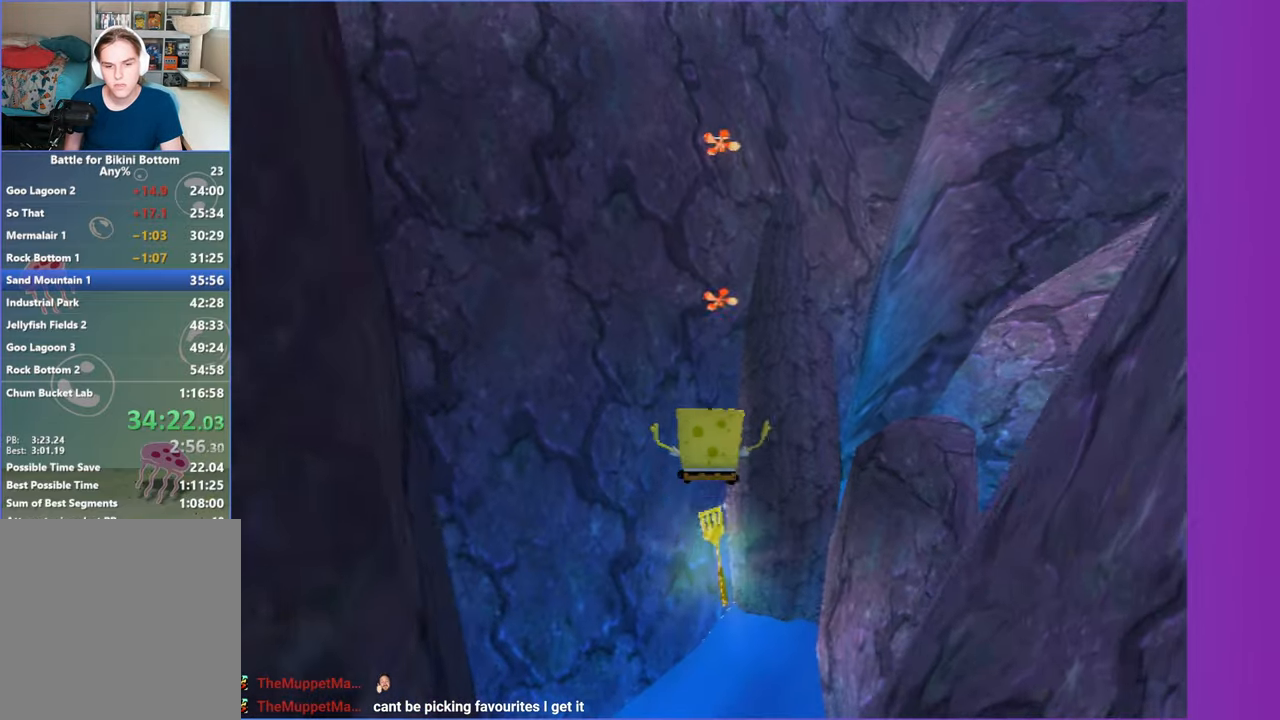
{"buttons": [], "left_stick": "up", "right_stick": "center", "events": [[200, "A", "up"]]}
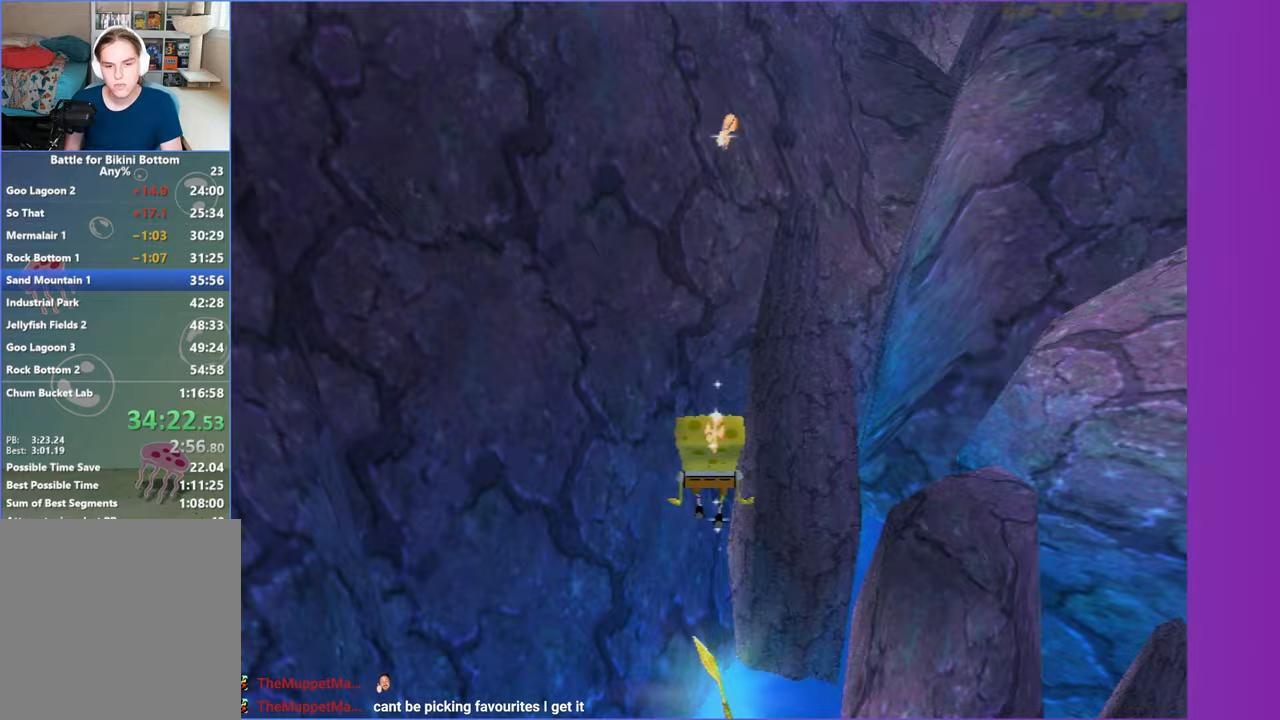
{"buttons": [], "left_stick": "center", "right_stick": "center", "events": [[367, "left_stick", "center"]]}
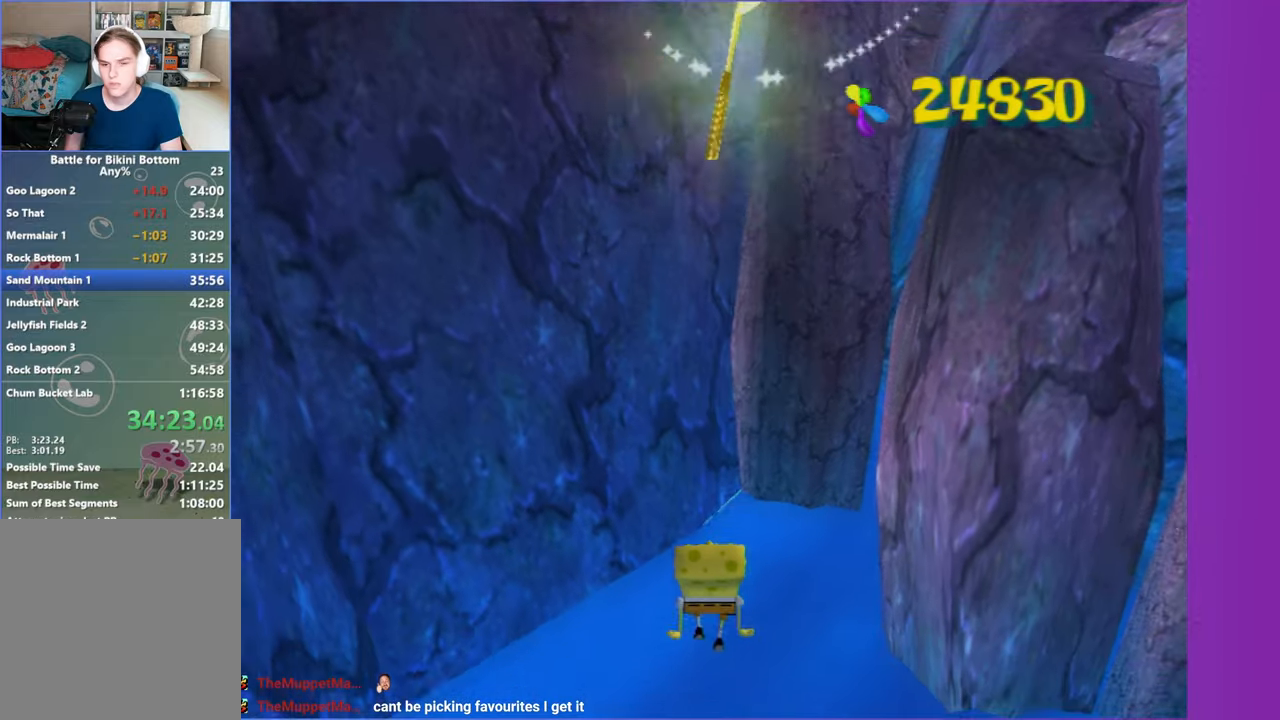
{"buttons": [], "left_stick": "center", "right_stick": "center", "events": []}